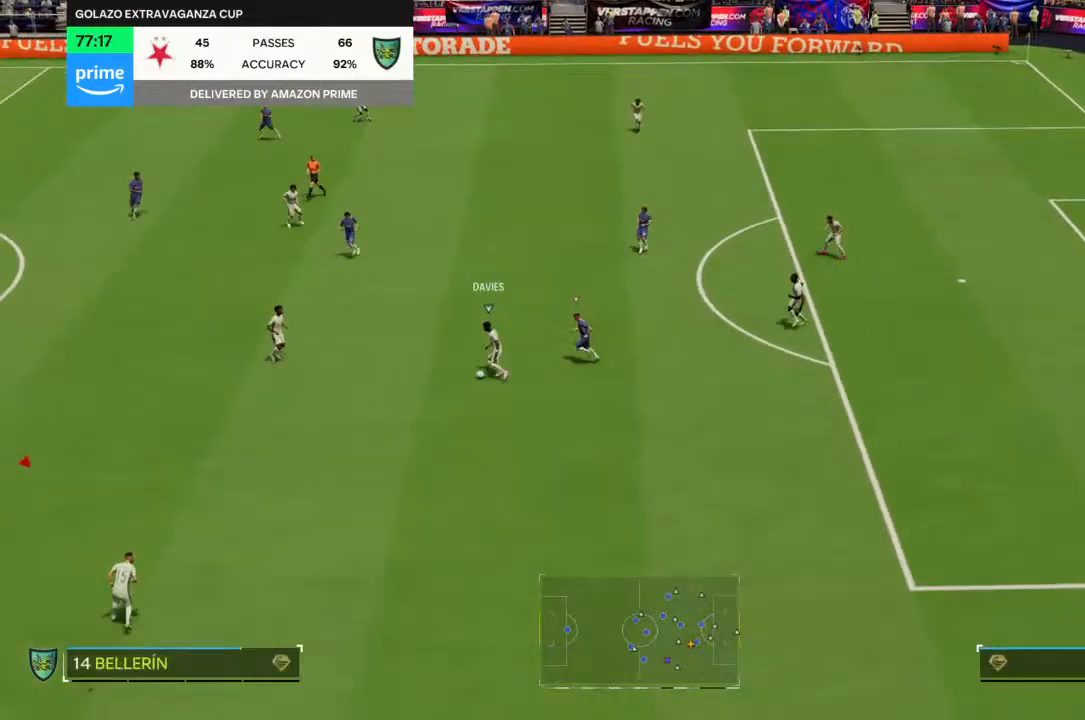
Gameplay with a controller (PlayStation layout); each line is a JSON object with the inputs held at the frame after it (dt_ms = milliseconds from this image to that frame). "events" lists button and stick changes between this image and that frame as [ms after this image, input, new state], when the widget could be followed in between. Not read: L3 R3.
{"dt_ms": 500, "buttons": [], "left_stick": "up", "right_stick": "center", "events": [[33, "right_stick", "center"], [167, "left_stick", "down-left"], [233, "left_stick", "down"], [367, "left_stick", "center"], [467, "left_stick", "up"]]}
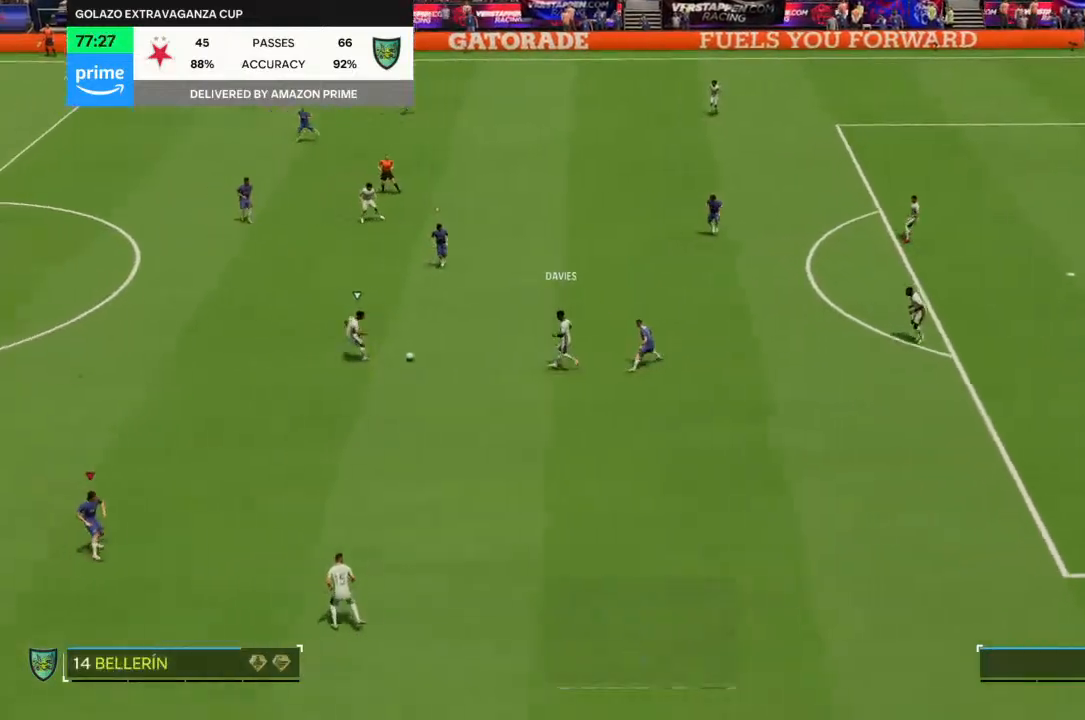
{"dt_ms": 500, "buttons": ["R2"], "left_stick": "up", "right_stick": "center", "events": [[133, "R2", "down"]]}
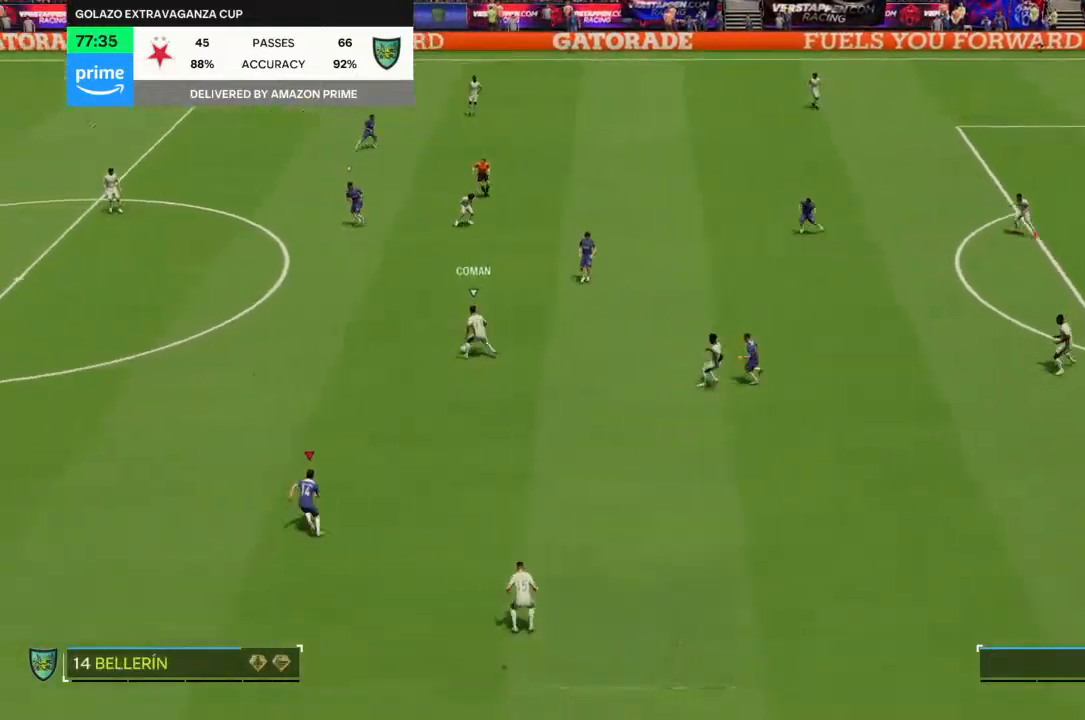
{"dt_ms": 500, "buttons": [], "left_stick": "up-right", "right_stick": "center", "events": [[133, "left_stick", "up-right"], [267, "R2", "up"]]}
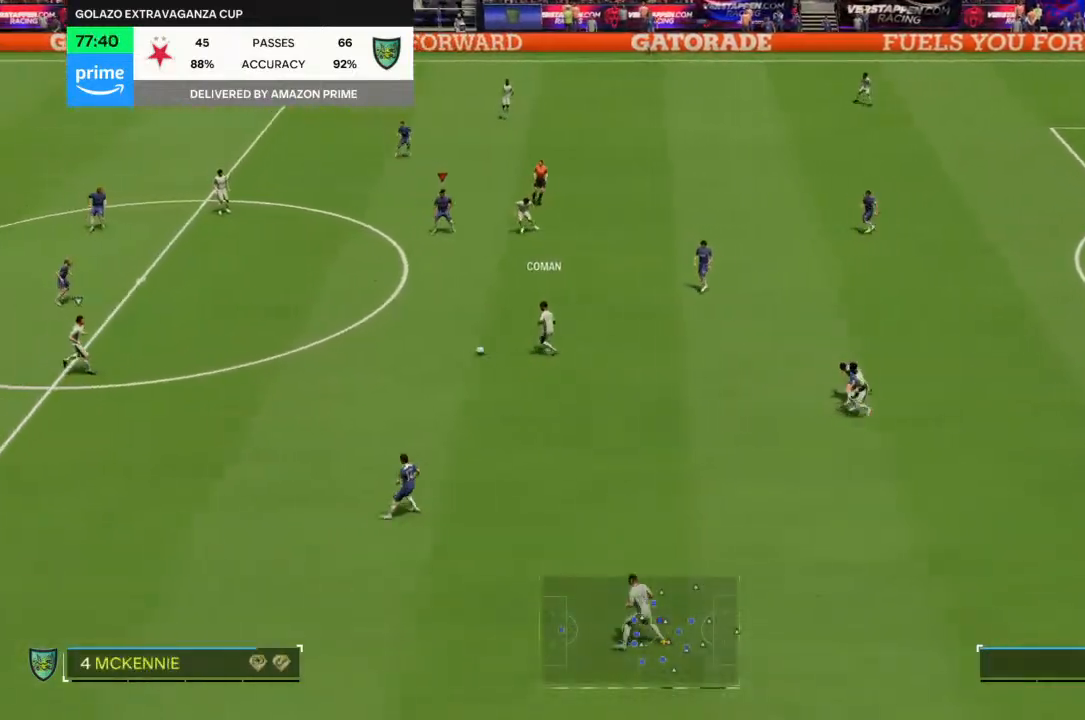
{"dt_ms": 1000, "buttons": ["R2"], "left_stick": "up-right", "right_stick": "center"}
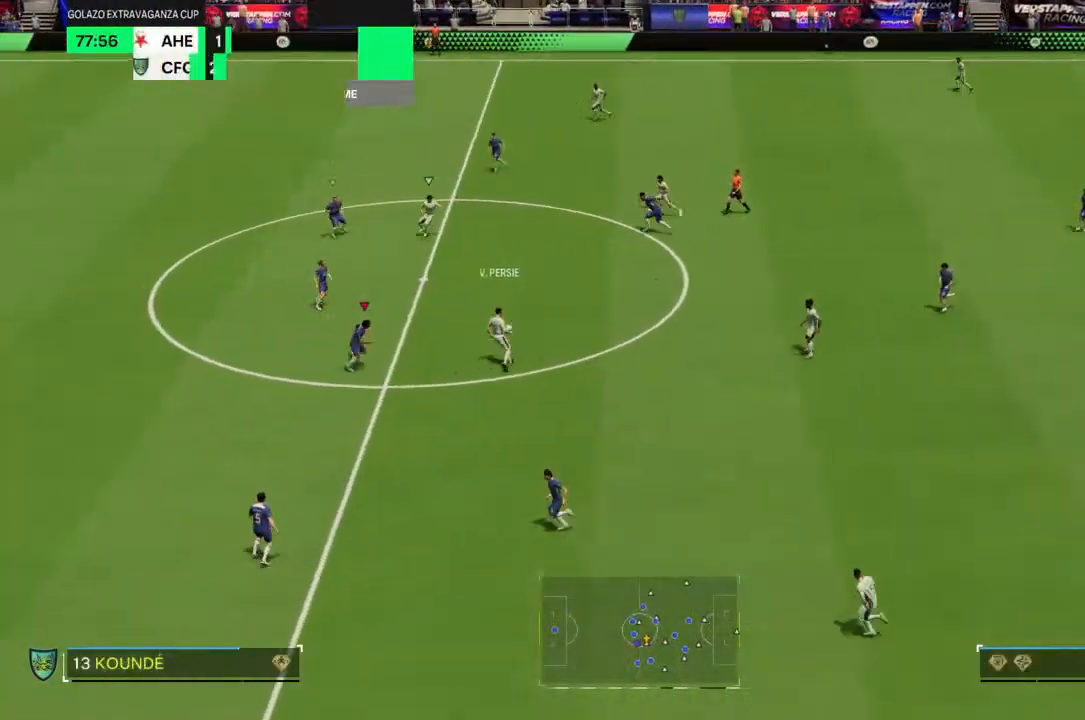
{"dt_ms": 500, "buttons": [], "left_stick": "up-right", "right_stick": "center", "events": [[167, "left_stick", "center"], [233, "left_stick", "up-right"], [300, "R2", "up"]]}
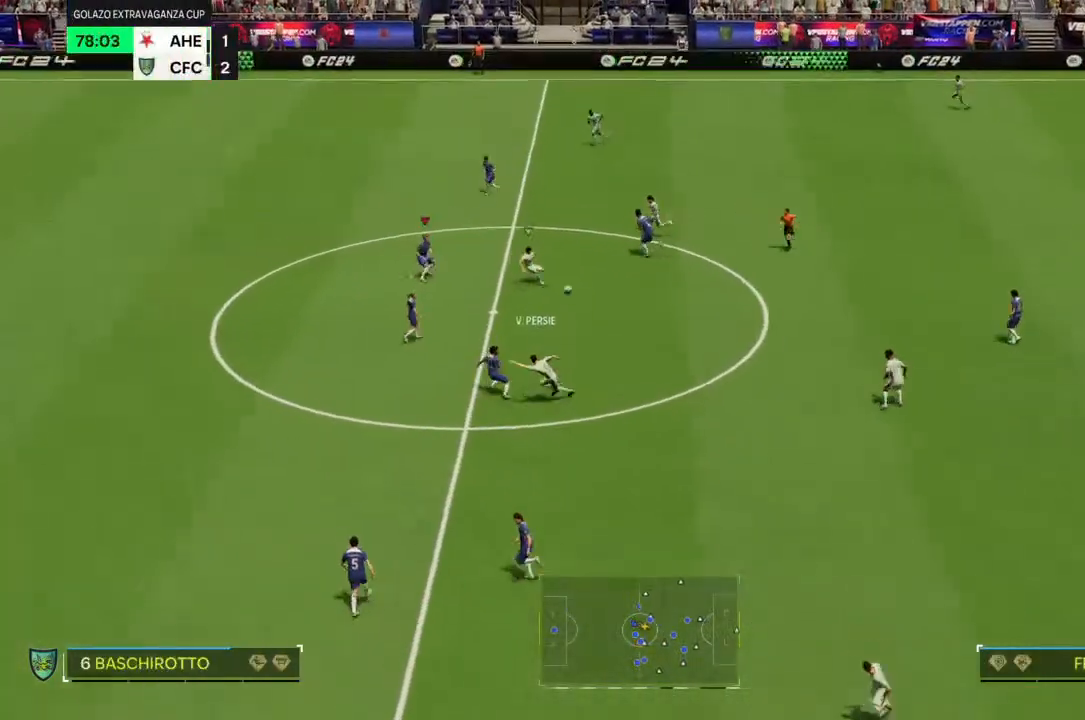
{"dt_ms": 500, "buttons": [], "left_stick": "right", "right_stick": "center", "events": [[433, "left_stick", "right"]]}
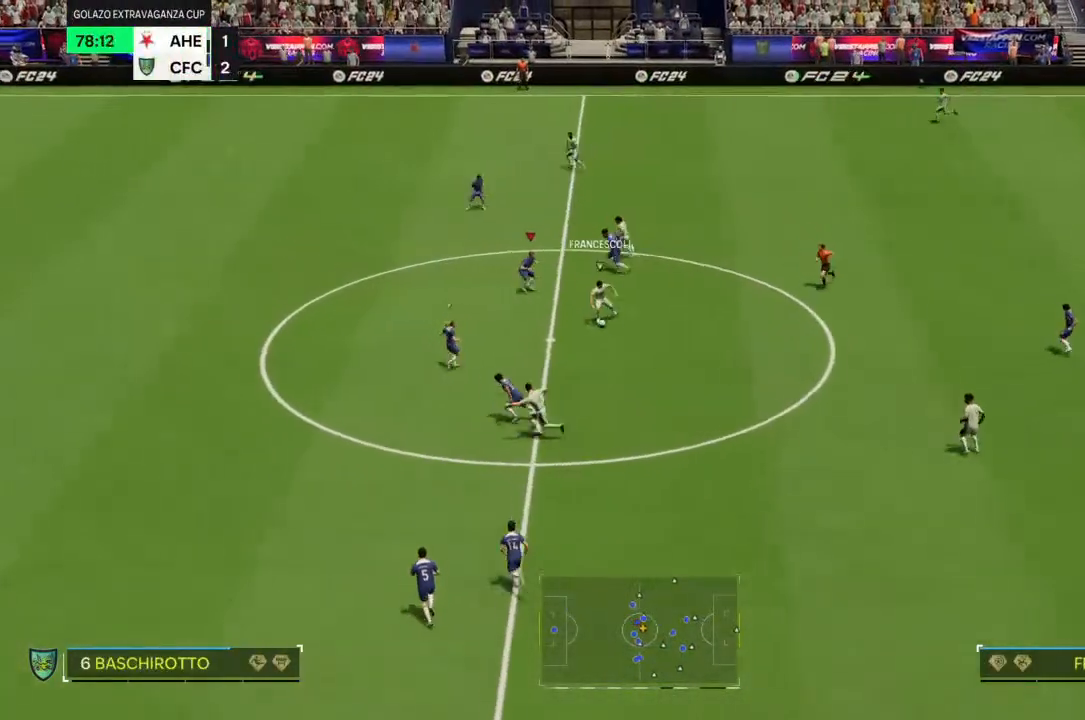
{"dt_ms": 500, "buttons": ["R2"], "left_stick": "down-left", "right_stick": "center", "events": [[67, "left_stick", "down-right"], [167, "left_stick", "down"], [300, "R2", "down"], [367, "left_stick", "down-left"]]}
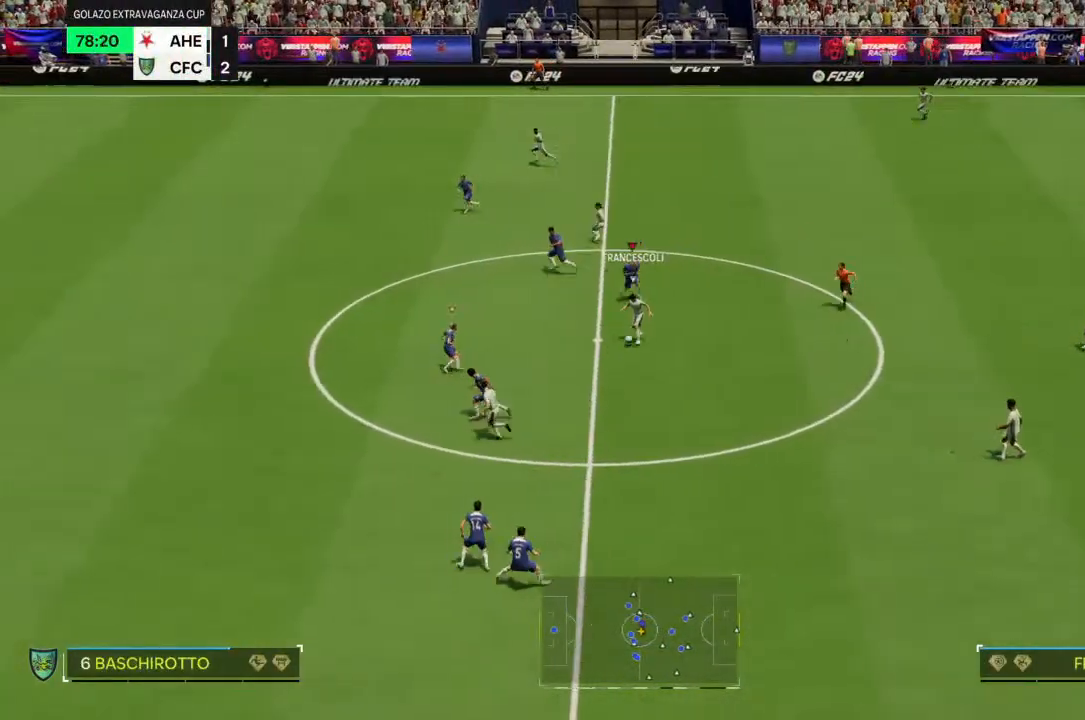
{"dt_ms": 500, "buttons": ["R2"], "left_stick": "left", "right_stick": "center", "events": [[467, "left_stick", "left"]]}
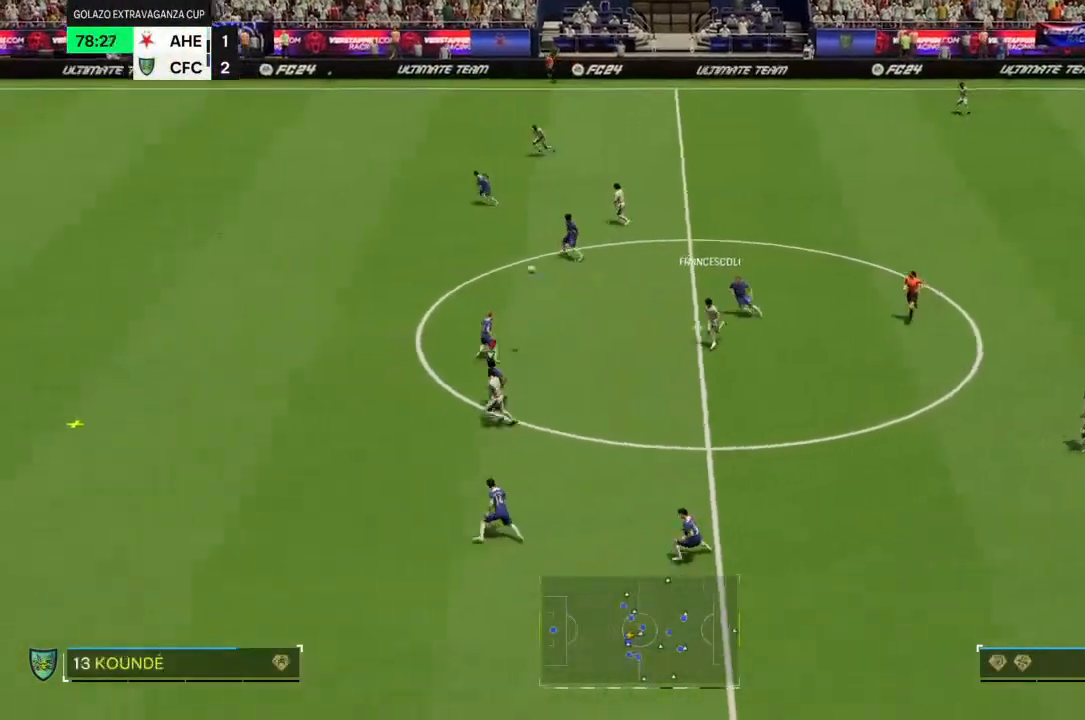
{"dt_ms": 500, "buttons": ["R2"], "left_stick": "left", "right_stick": "center", "events": []}
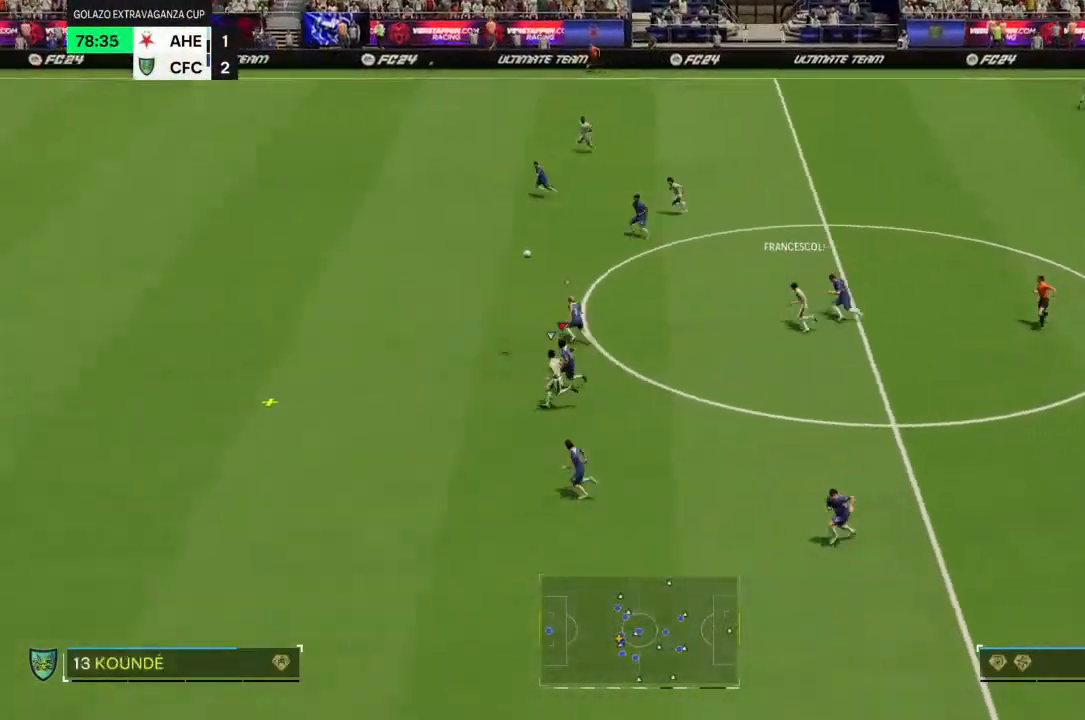
{"dt_ms": 500, "buttons": ["R2"], "left_stick": "left", "right_stick": "center", "events": []}
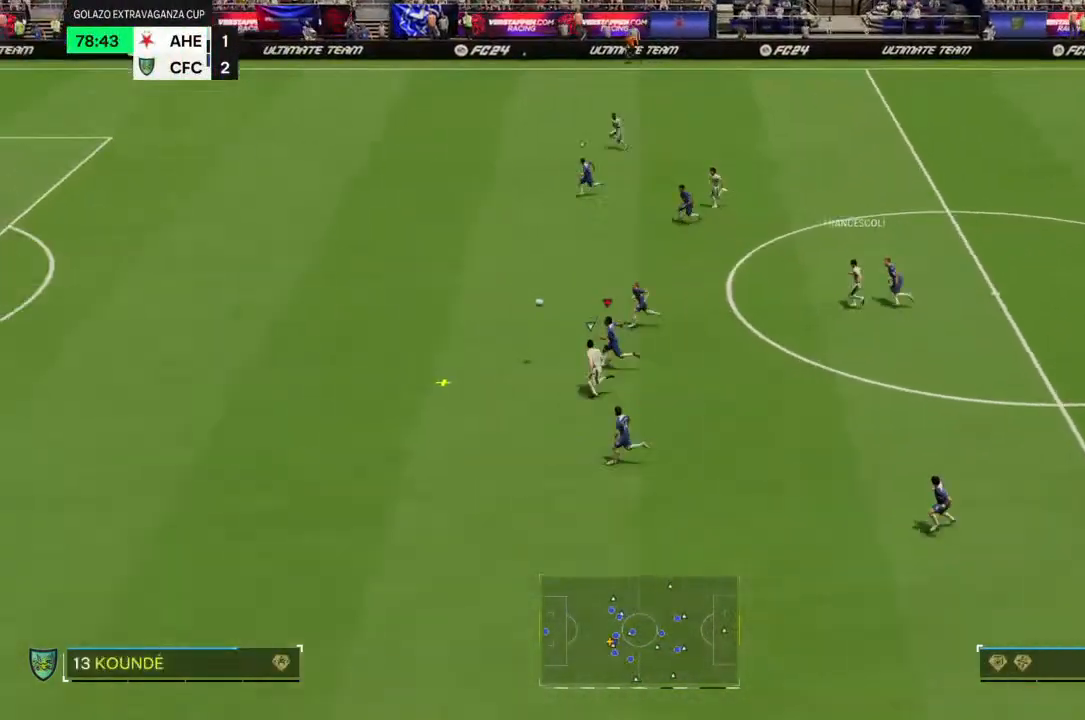
{"dt_ms": 500, "buttons": ["R2"], "left_stick": "left", "right_stick": "center", "events": []}
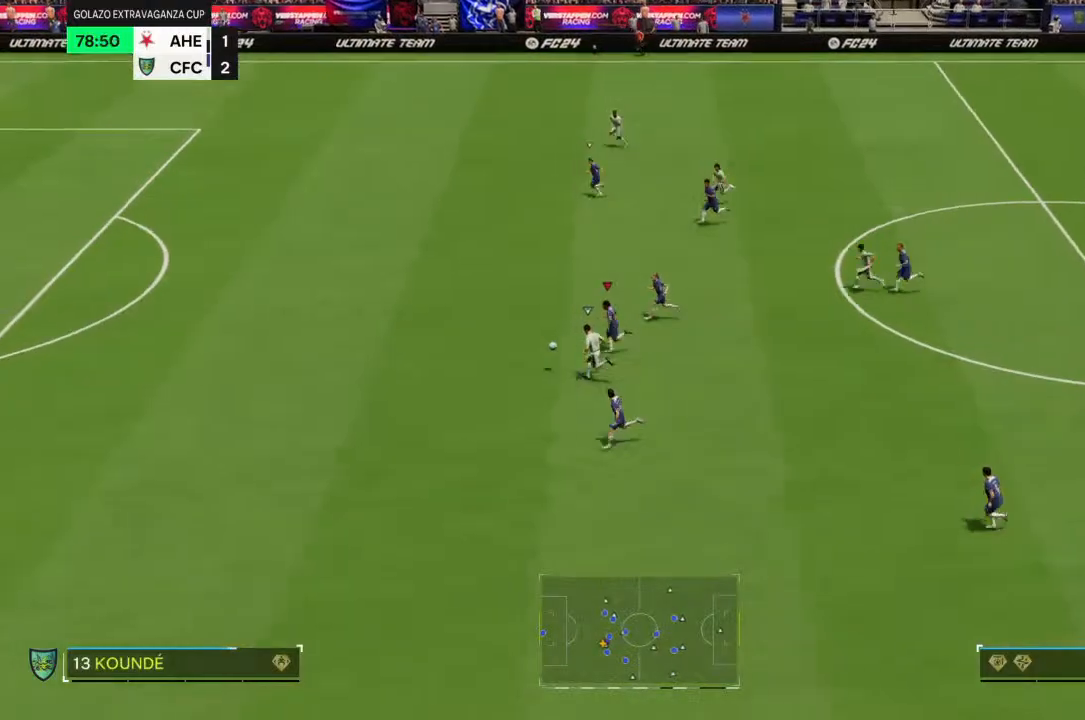
{"dt_ms": 500, "buttons": ["R2"], "left_stick": "left", "right_stick": "center", "events": []}
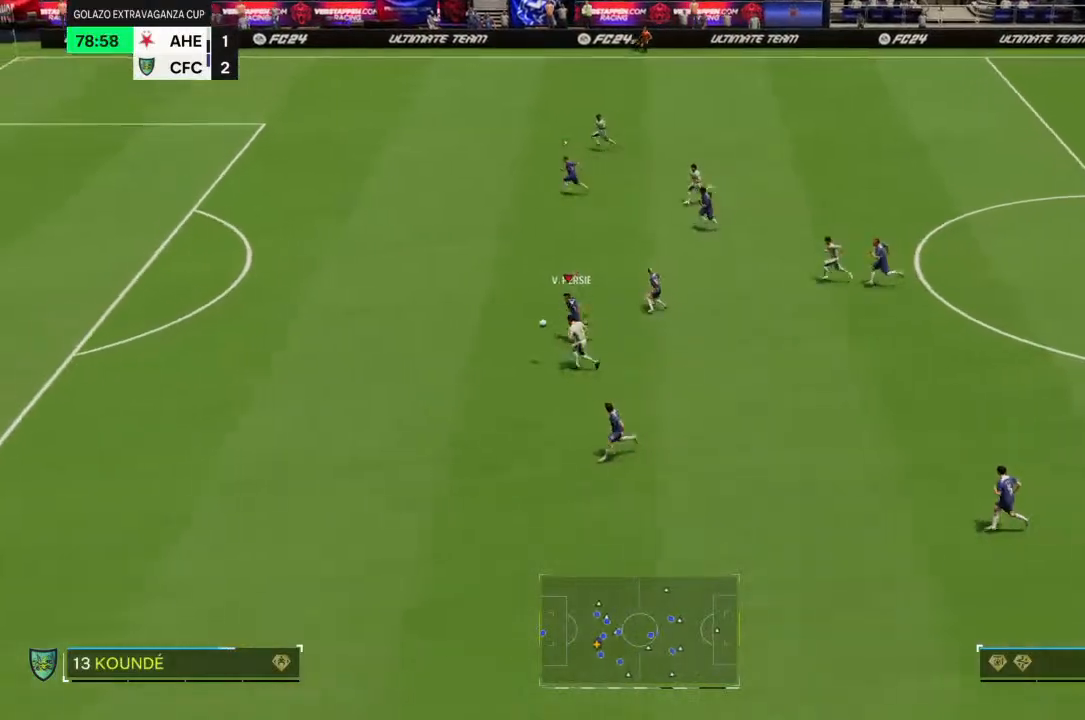
{"dt_ms": 500, "buttons": ["R2"], "left_stick": "down-left", "right_stick": "center", "events": [[367, "left_stick", "down-left"]]}
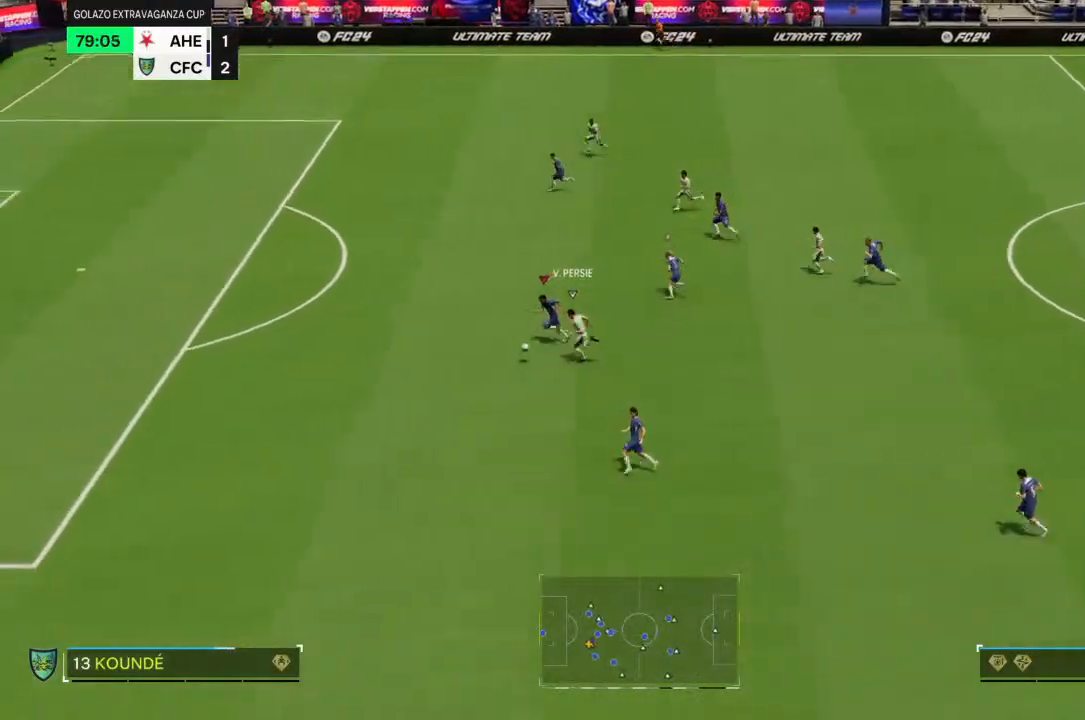
{"dt_ms": 500, "buttons": ["CROSS", "R2"], "left_stick": "down", "right_stick": "center", "events": [[167, "CROSS", "down"], [467, "left_stick", "down"]]}
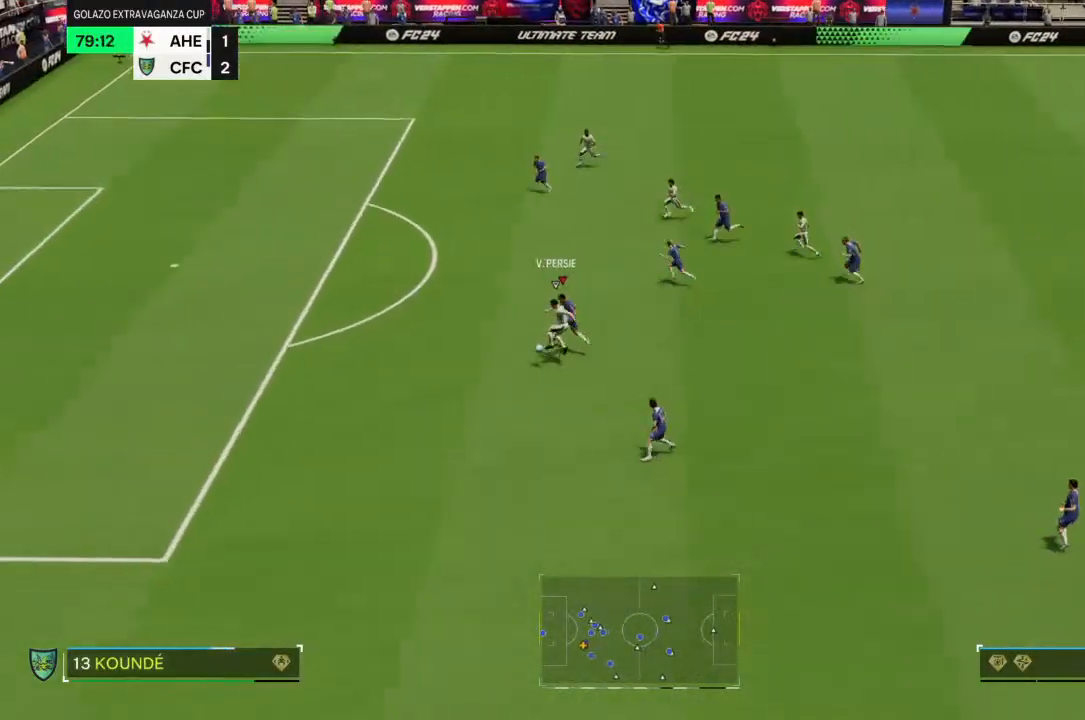
{"dt_ms": 500, "buttons": ["CROSS", "R2"], "left_stick": "down-left", "right_stick": "center", "events": [[33, "CROSS", "up"], [400, "left_stick", "down-left"], [433, "CROSS", "down"]]}
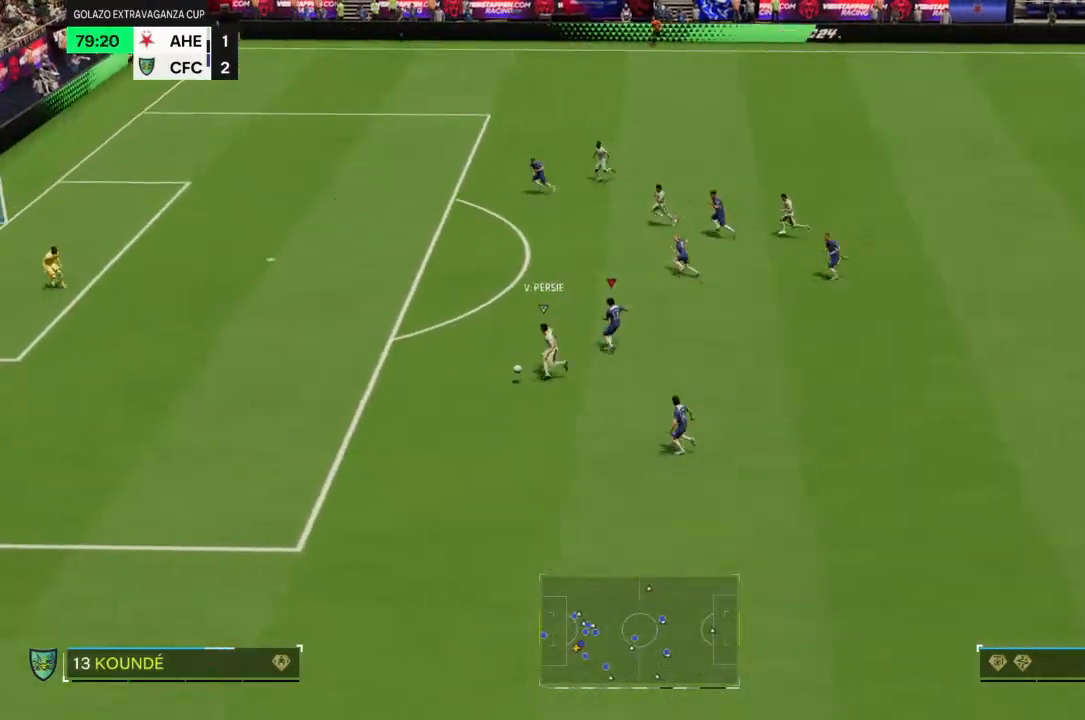
{"dt_ms": 500, "buttons": ["R2"], "left_stick": "left", "right_stick": "center", "events": [[167, "CROSS", "up"], [167, "left_stick", "left"]]}
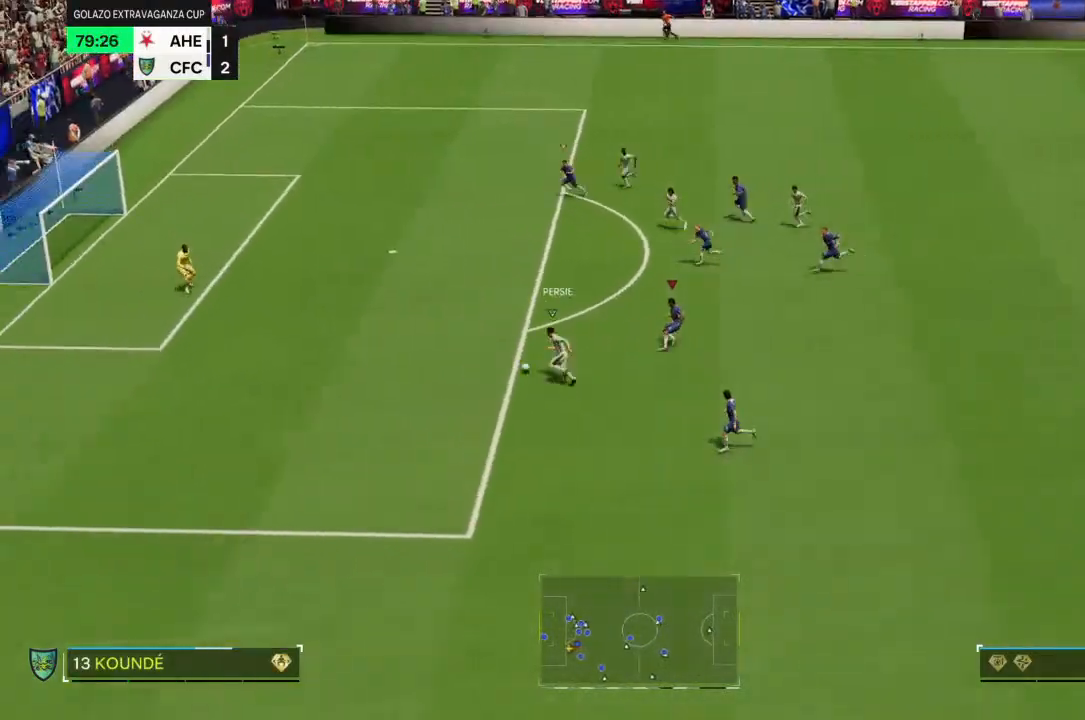
{"dt_ms": 500, "buttons": ["R2"], "left_stick": "down-left", "right_stick": "center", "events": [[367, "left_stick", "down-left"]]}
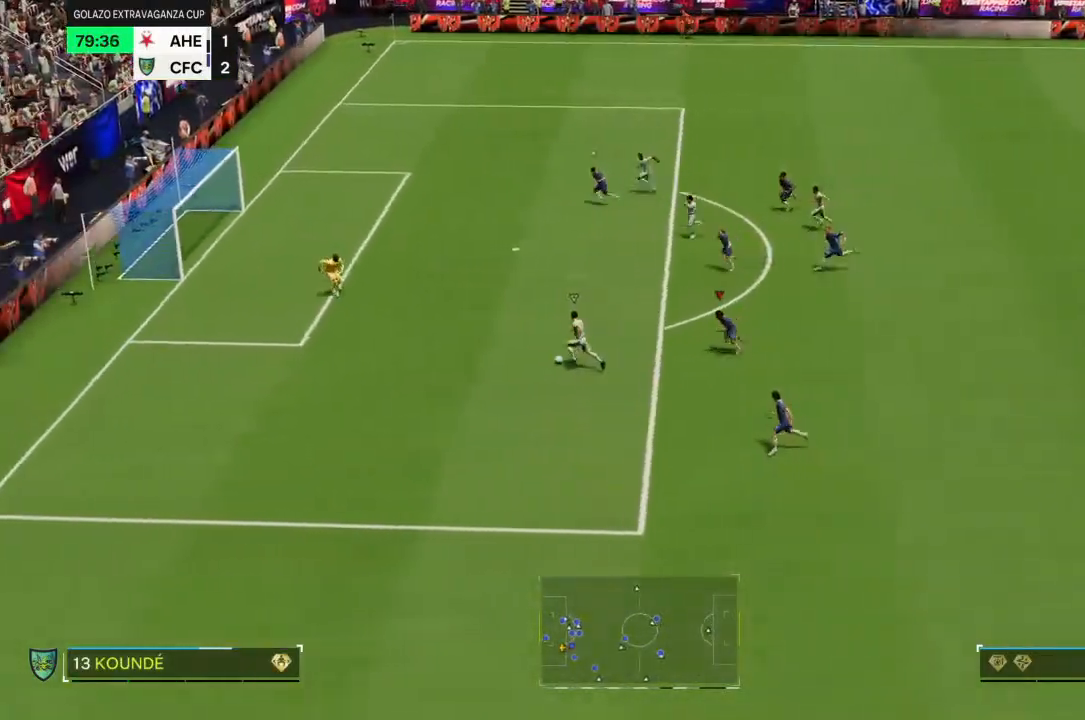
{"dt_ms": 500, "buttons": ["R2"], "left_stick": "up", "right_stick": "center", "events": [[100, "left_stick", "up"]]}
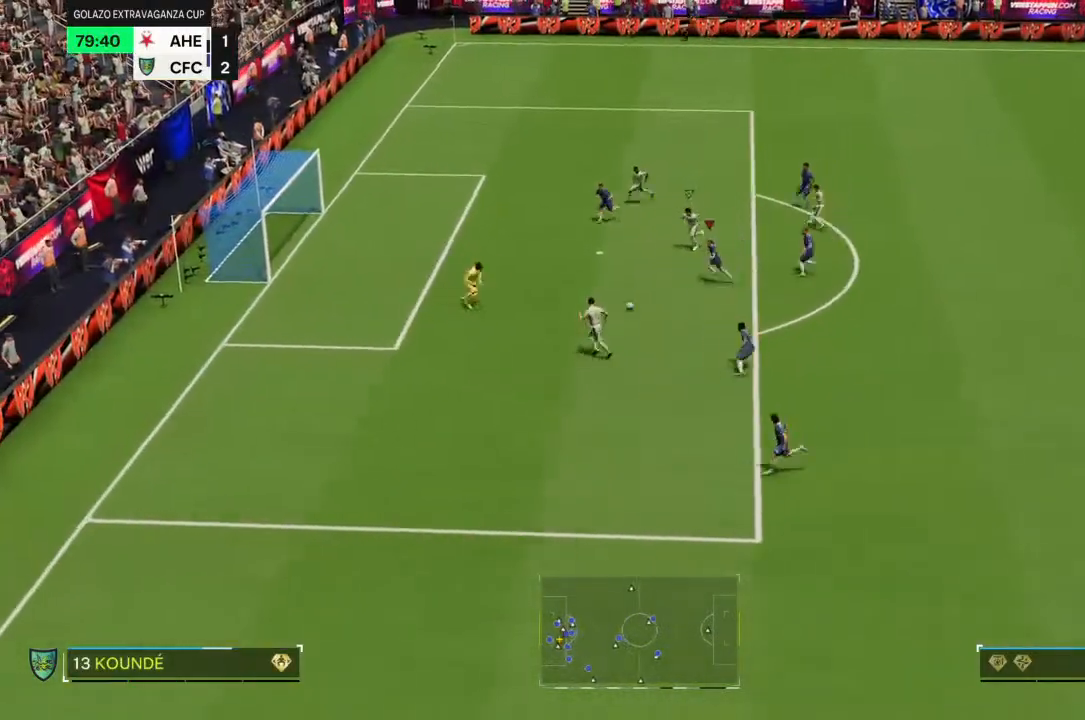
{"dt_ms": 500, "buttons": ["CROSS"], "left_stick": "up", "right_stick": "center", "events": [[400, "CROSS", "down"], [500, "R2", "up"]]}
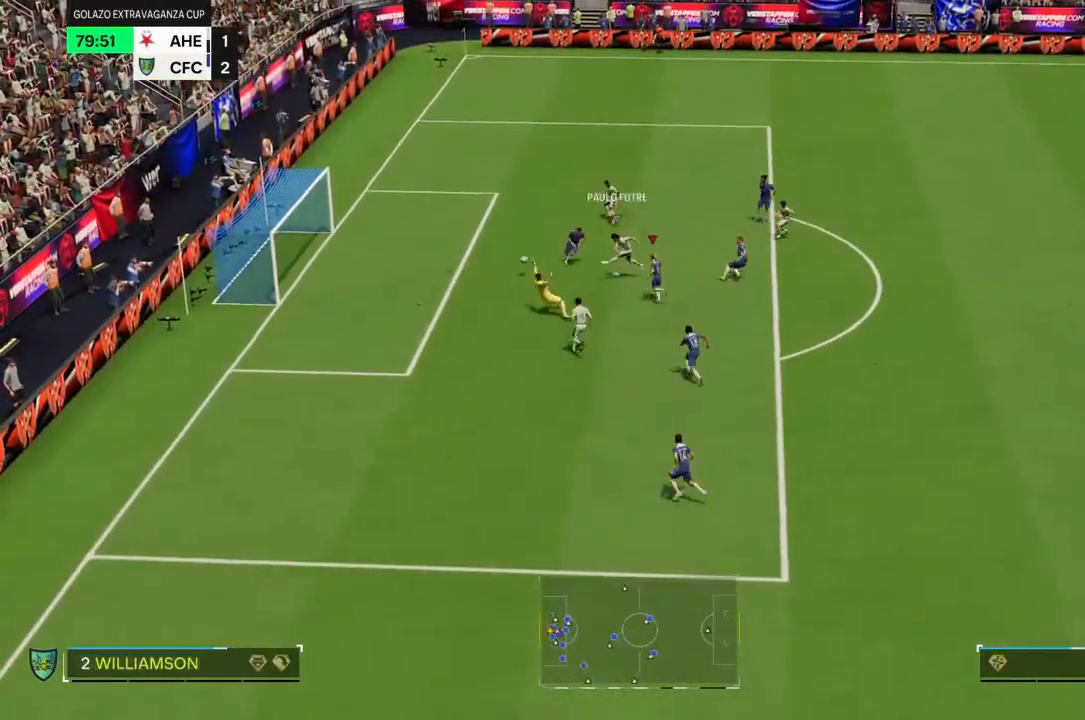
{"dt_ms": 1000, "buttons": [], "left_stick": "center", "right_stick": "center"}
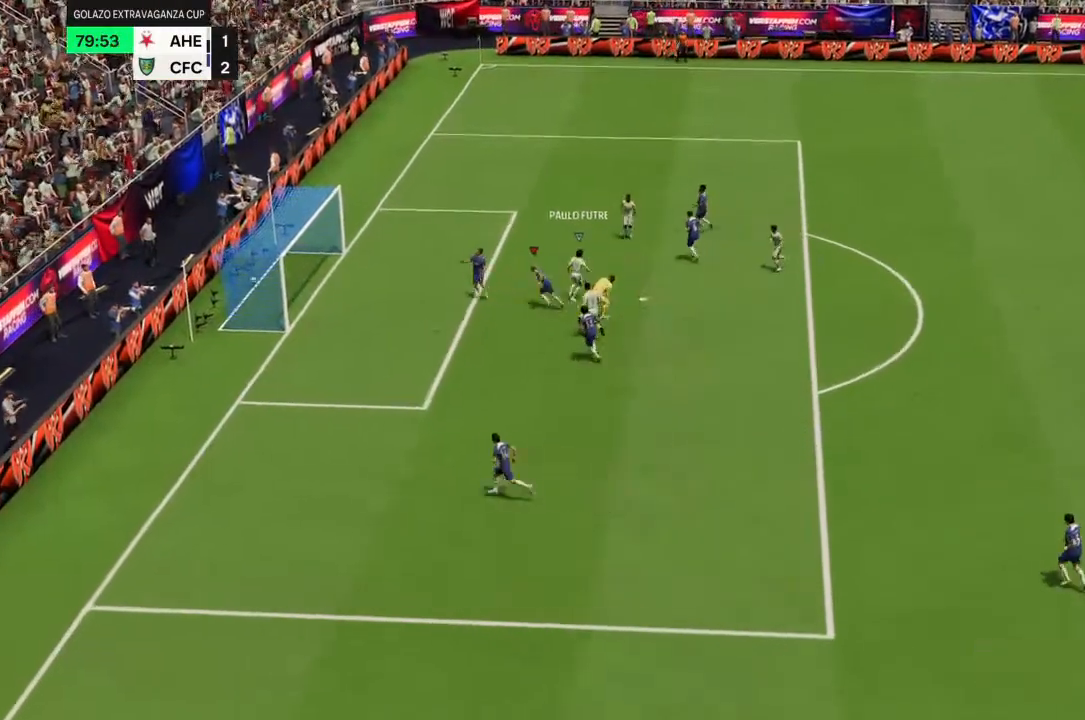
{"dt_ms": 500, "buttons": [], "left_stick": "center", "right_stick": "center", "events": [[233, "left_stick", "left"], [500, "left_stick", "center"]]}
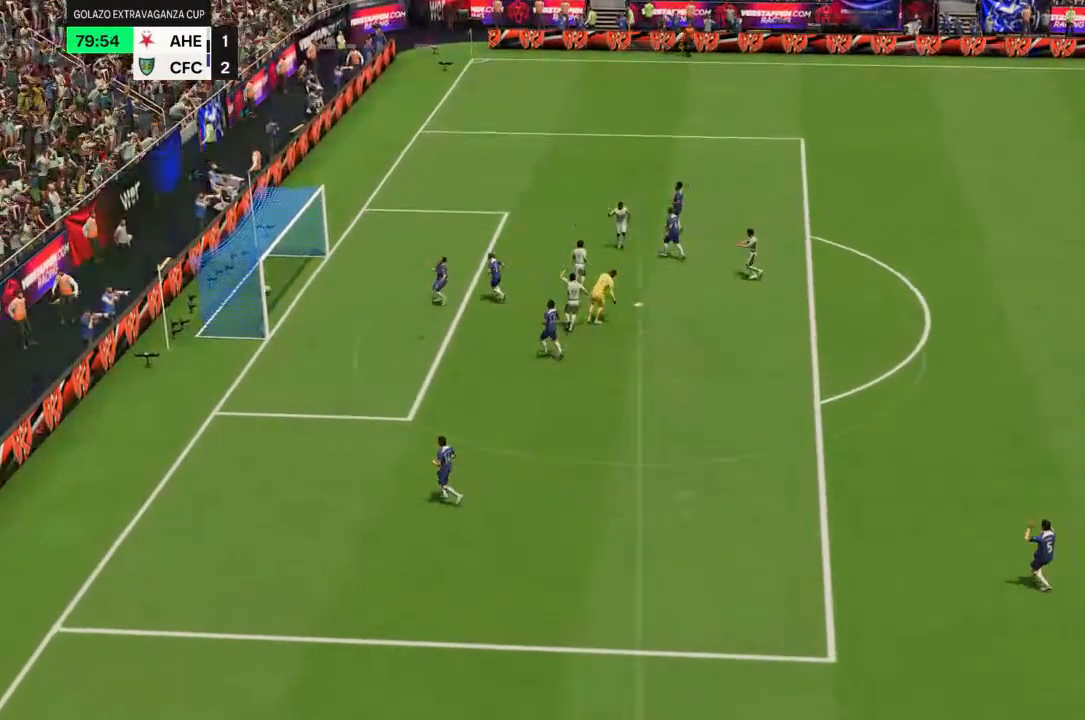
{"dt_ms": 500, "buttons": [], "left_stick": "left", "right_stick": "center", "events": [[467, "left_stick", "left"]]}